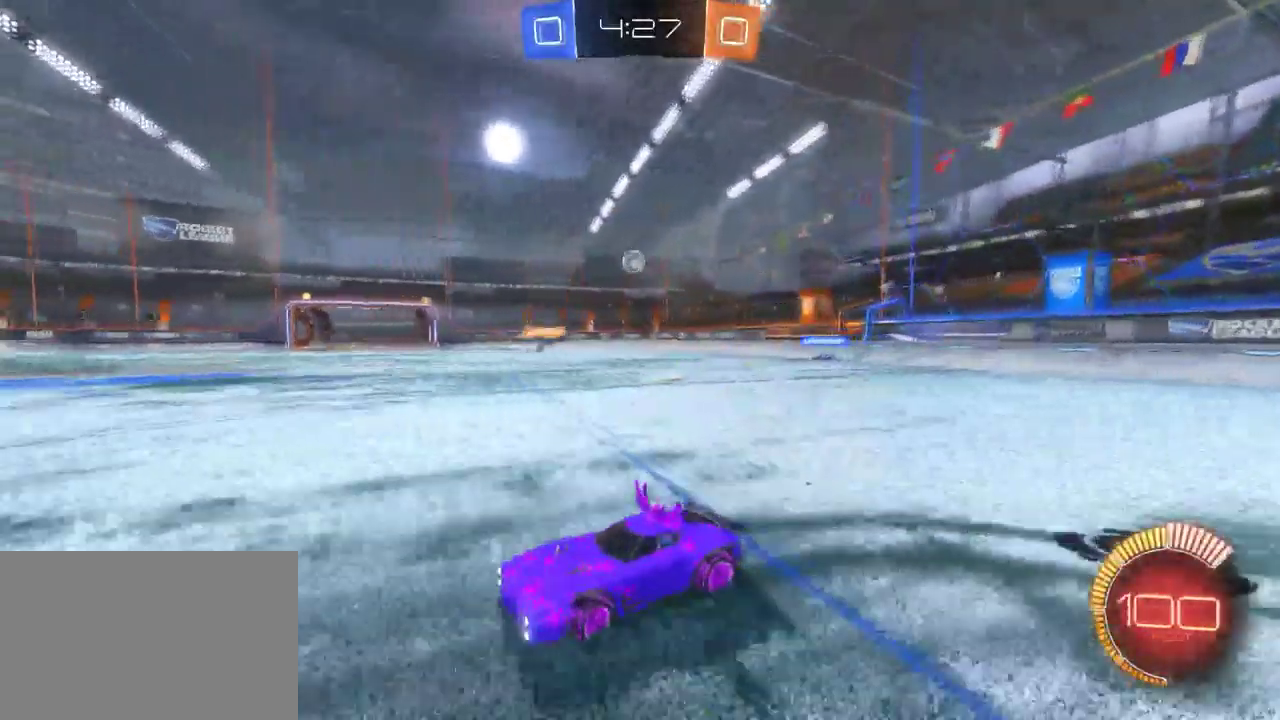
Gameplay with a controller (PlayStation layout); each line is a JSON object with the inputs held at the frame after it. "events" lists button and stick changes between this image and that frame as [ms after this image, input, new state], when the widget could be followed in between. This document gives stick clicks only as held states, not as events. Not read: L1.
{"buttons": ["R2"], "left_stick": "center", "right_stick": "center", "events": [[467, "left_stick", "center"]]}
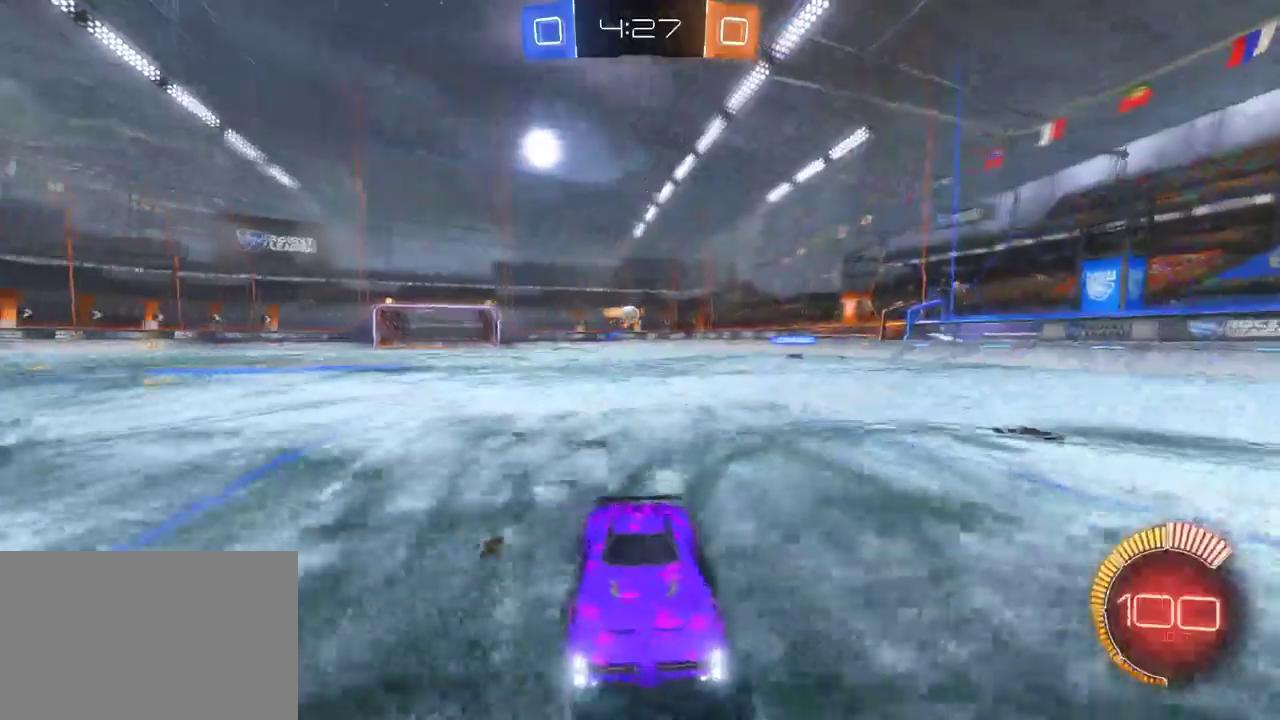
{"buttons": ["SQUARE", "R2"], "left_stick": "left", "right_stick": "center", "events": [[133, "left_stick", "right"], [367, "left_stick", "left"], [433, "SQUARE", "down"]]}
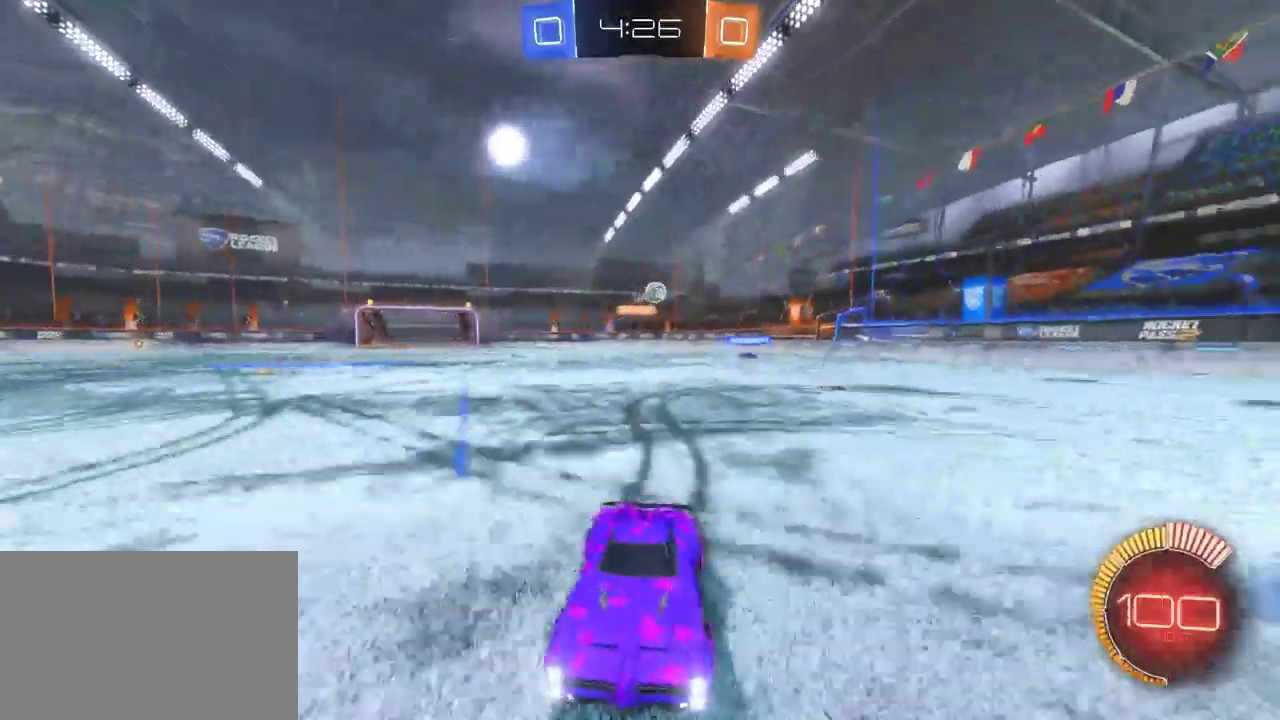
{"buttons": ["R2"], "left_stick": "left", "right_stick": "center", "events": [[67, "SQUARE", "up"]]}
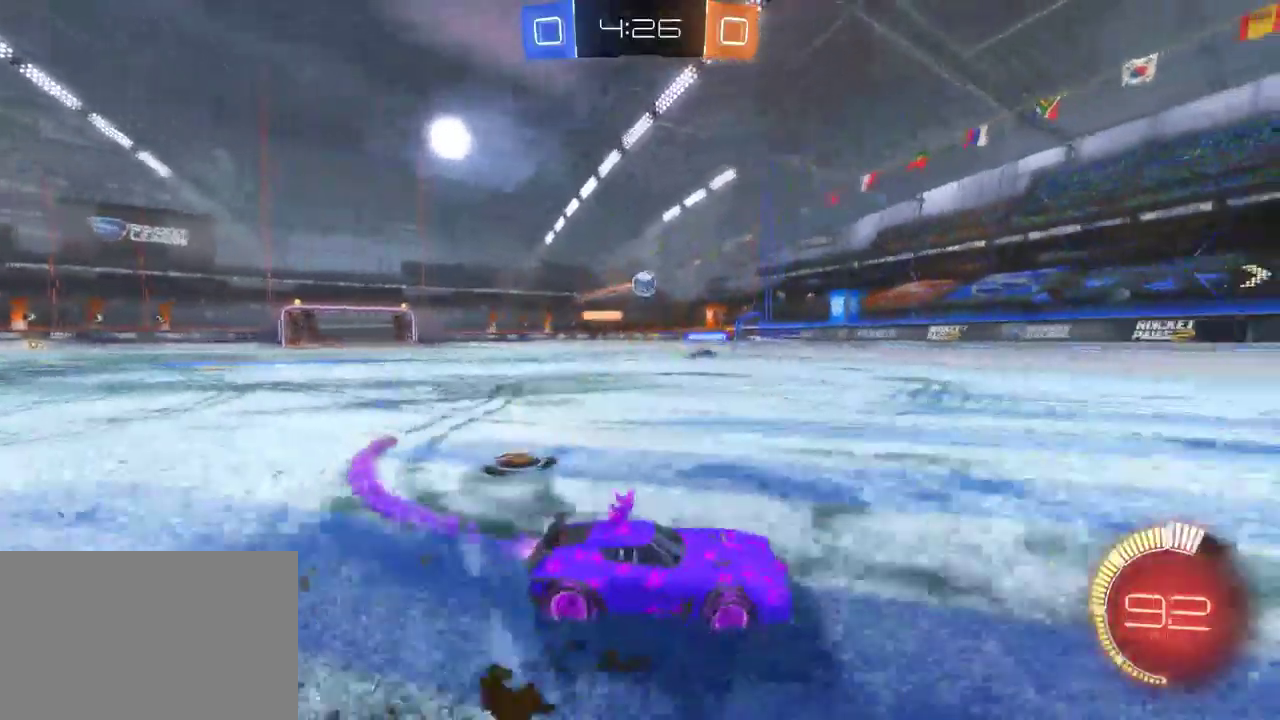
{"buttons": ["R2"], "left_stick": "center", "right_stick": "center", "events": [[317, "left_stick", "center"]]}
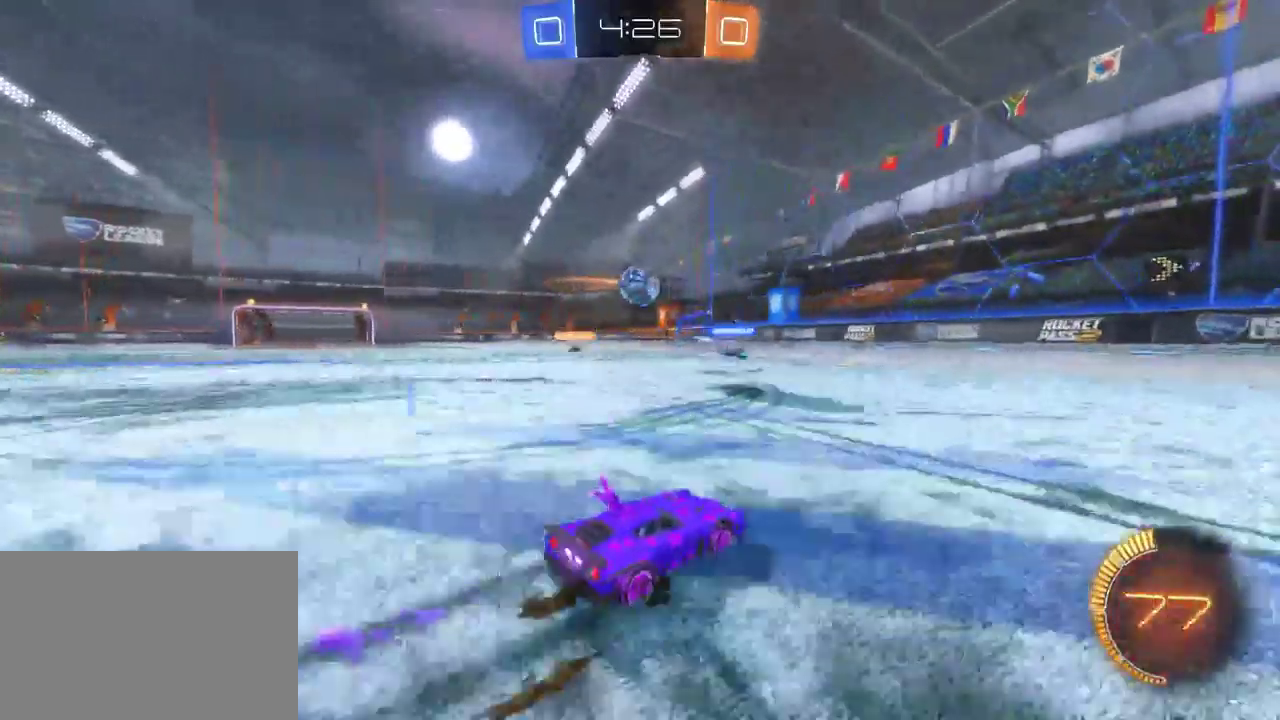
{"buttons": ["R2"], "left_stick": "right", "right_stick": "center", "events": [[233, "left_stick", "right"]]}
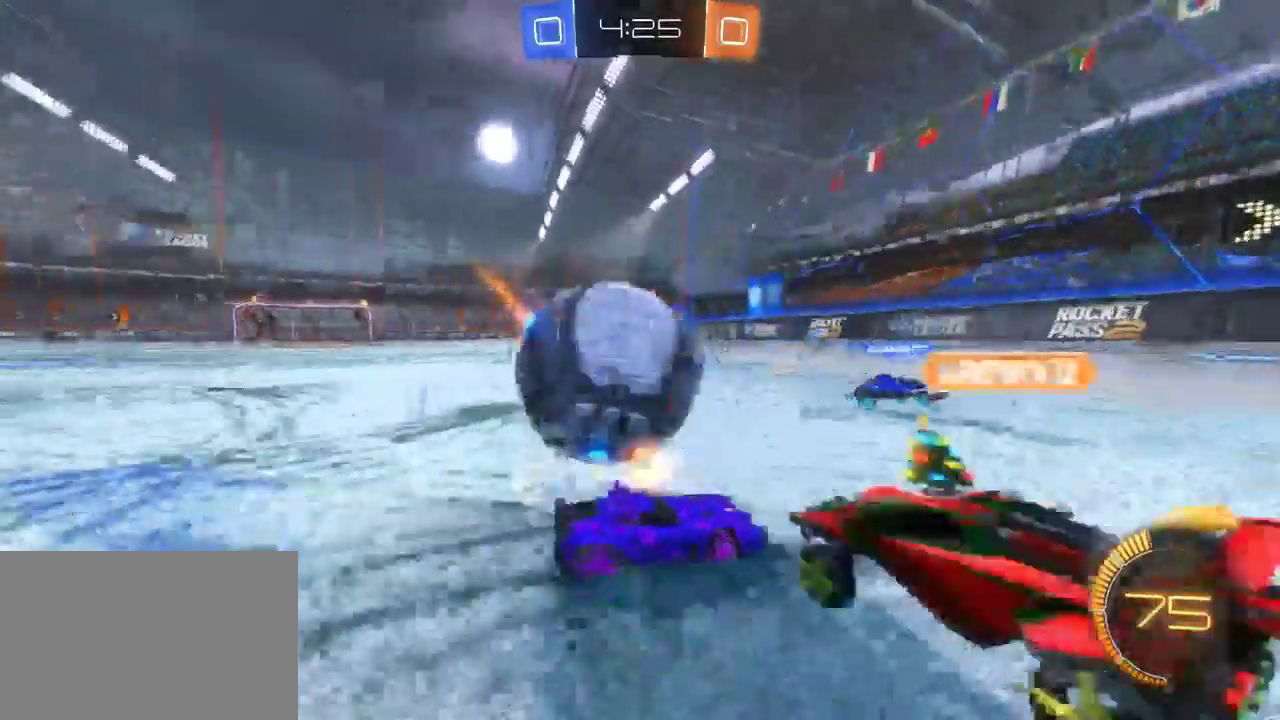
{"buttons": ["SQUARE", "R2"], "left_stick": "right", "right_stick": "center", "events": [[450, "SQUARE", "down"]]}
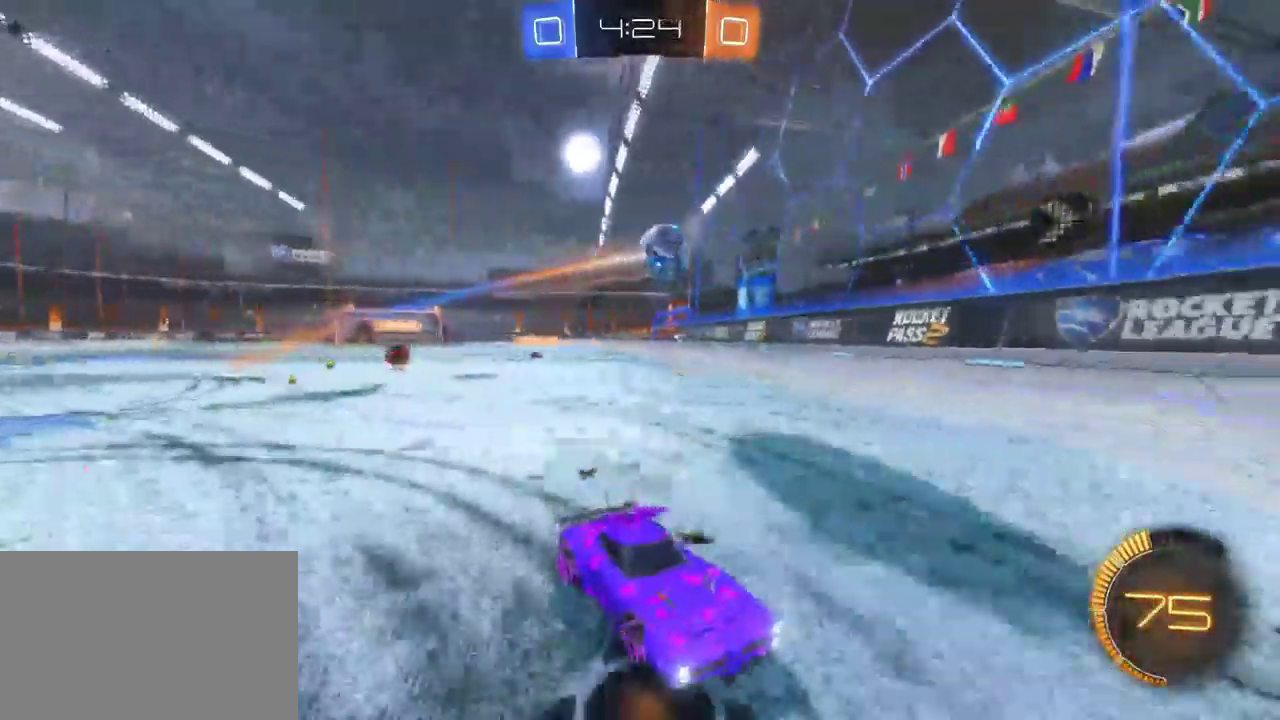
{"buttons": ["R2"], "left_stick": "right", "right_stick": "center", "events": [[100, "SQUARE", "up"], [183, "SQUARE", "down"], [267, "SQUARE", "up"]]}
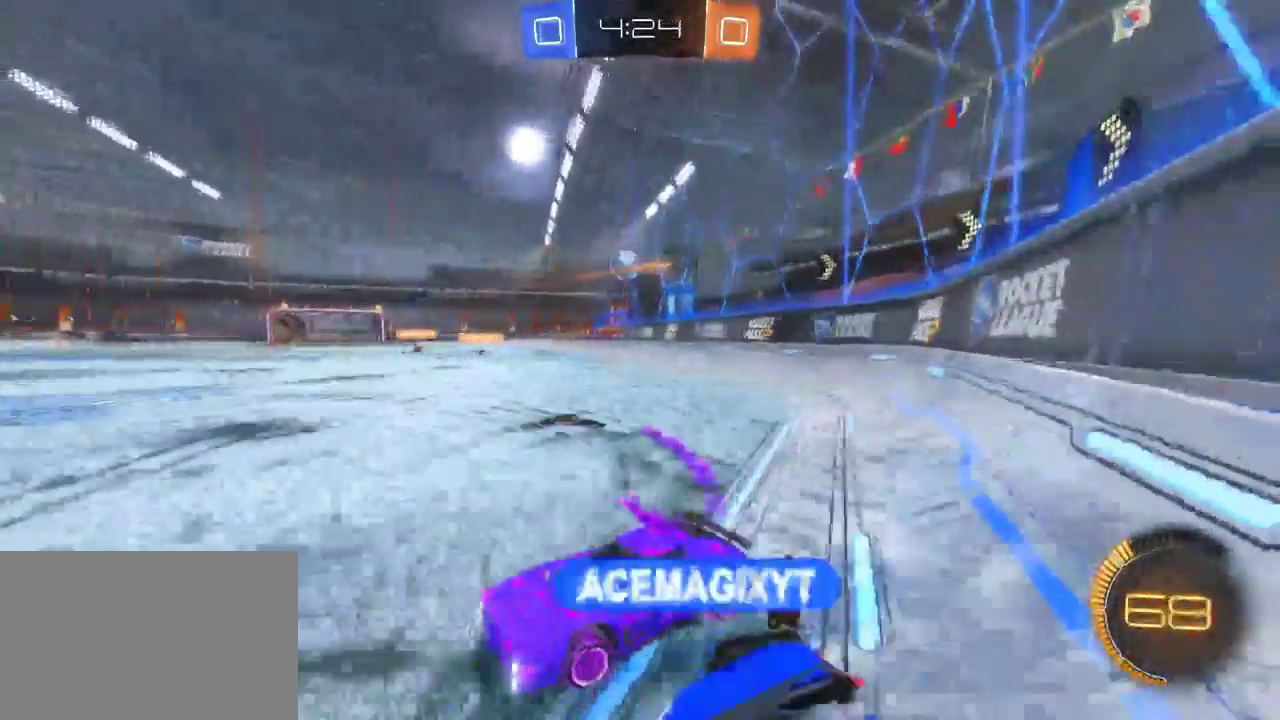
{"buttons": ["R2"], "left_stick": "center", "right_stick": "center", "events": [[400, "left_stick", "center"]]}
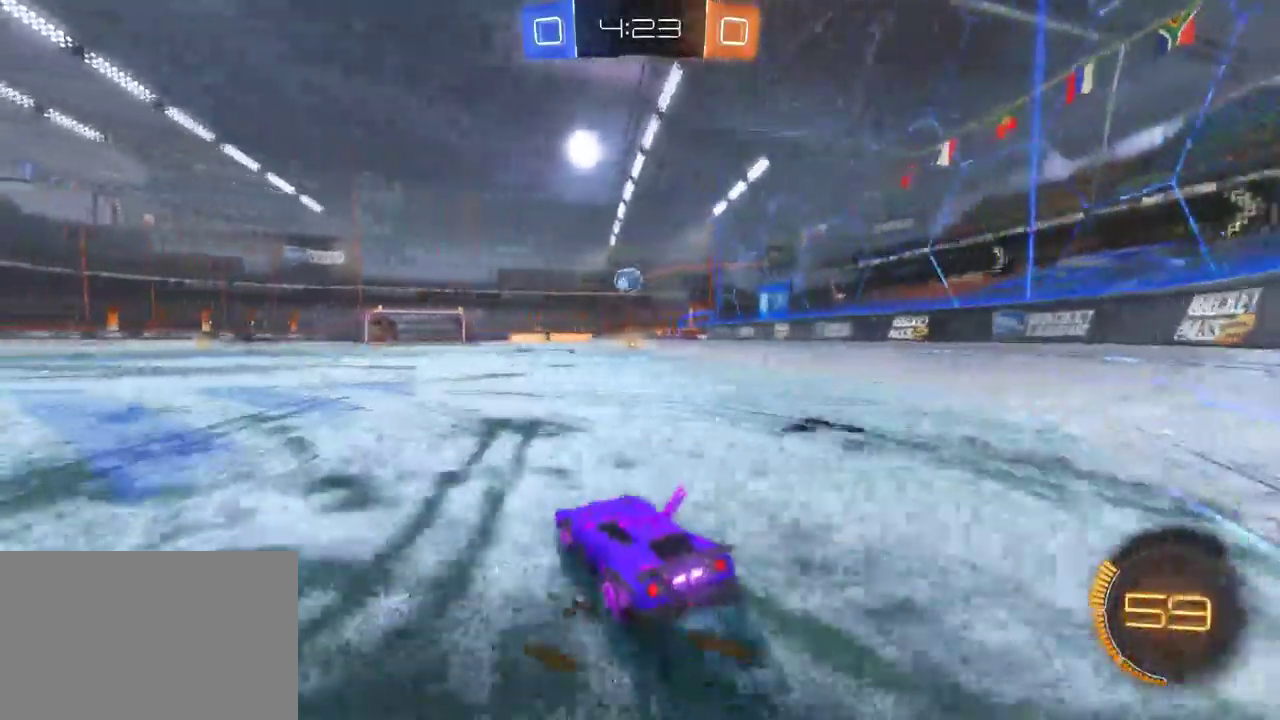
{"buttons": ["R2"], "left_stick": "left", "right_stick": "center", "events": [[183, "left_stick", "left"]]}
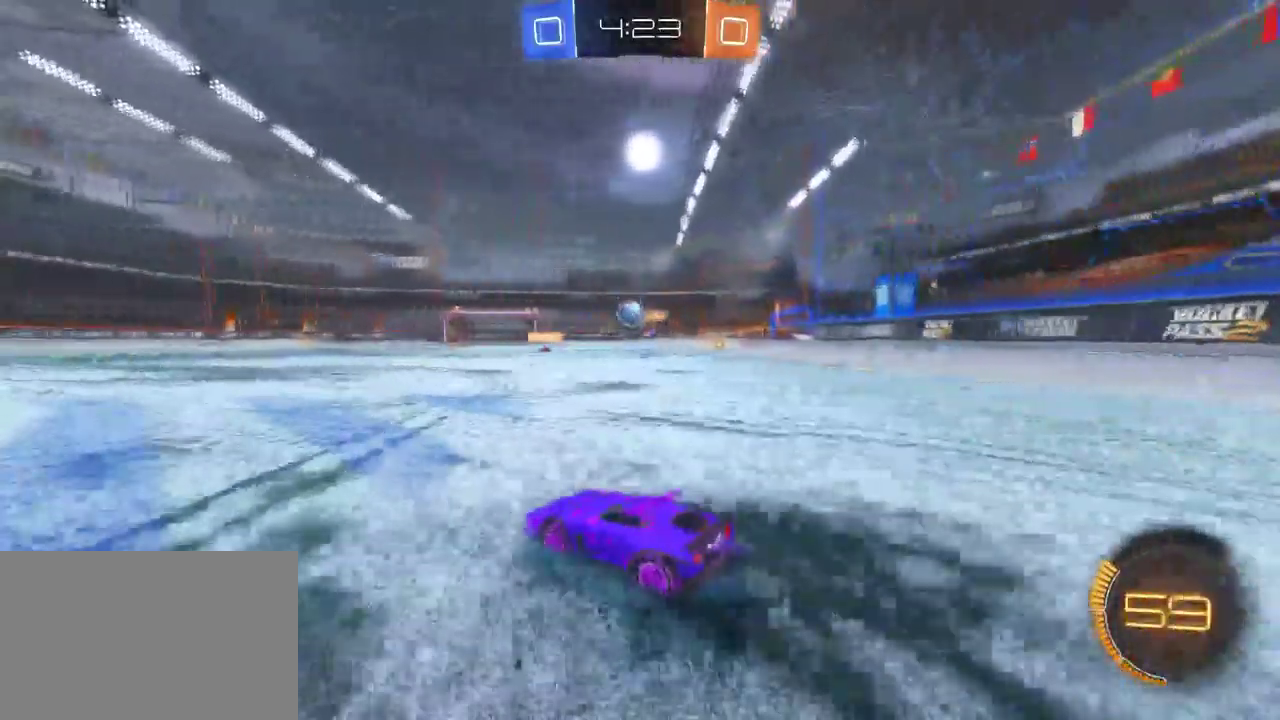
{"buttons": ["R2"], "left_stick": "left", "right_stick": "center", "events": [[117, "left_stick", "center"], [450, "left_stick", "left"]]}
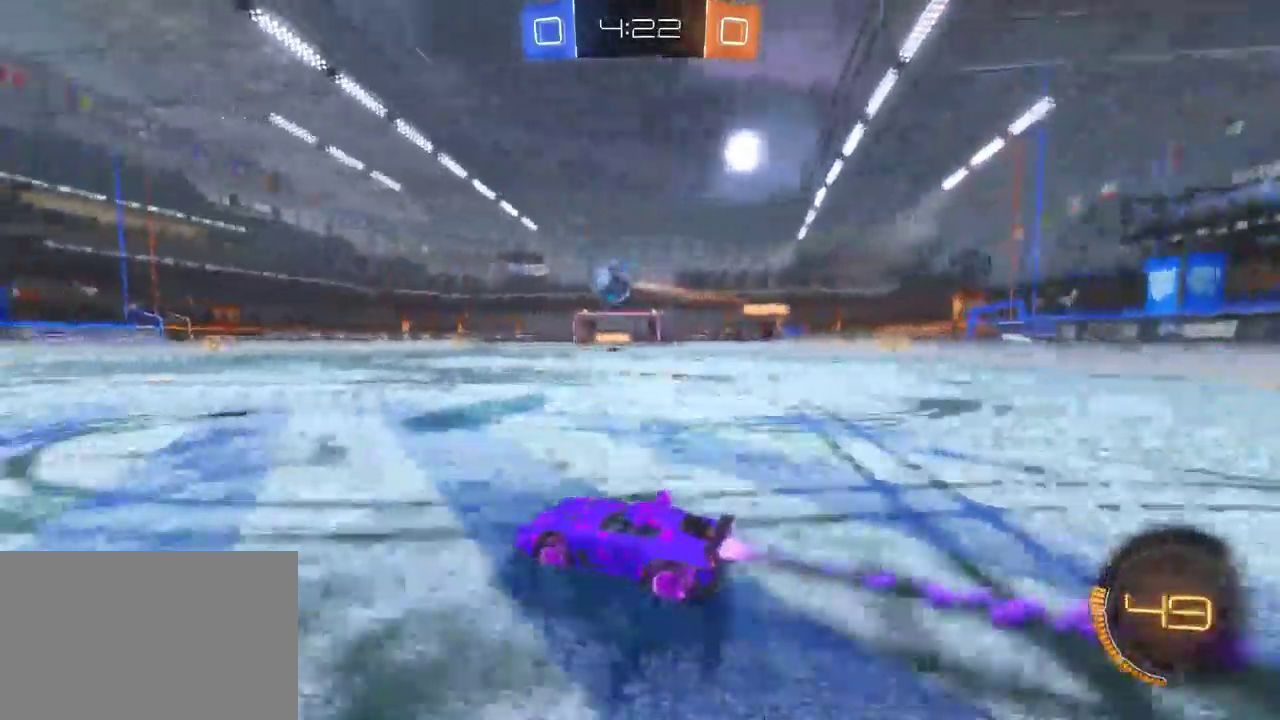
{"buttons": ["R2"], "left_stick": "center", "right_stick": "center", "events": [[100, "left_stick", "center"], [233, "left_stick", "up-left"], [250, "CROSS", "down"], [317, "CROSS", "up"], [383, "CROSS", "down"], [467, "left_stick", "center"], [483, "CROSS", "up"]]}
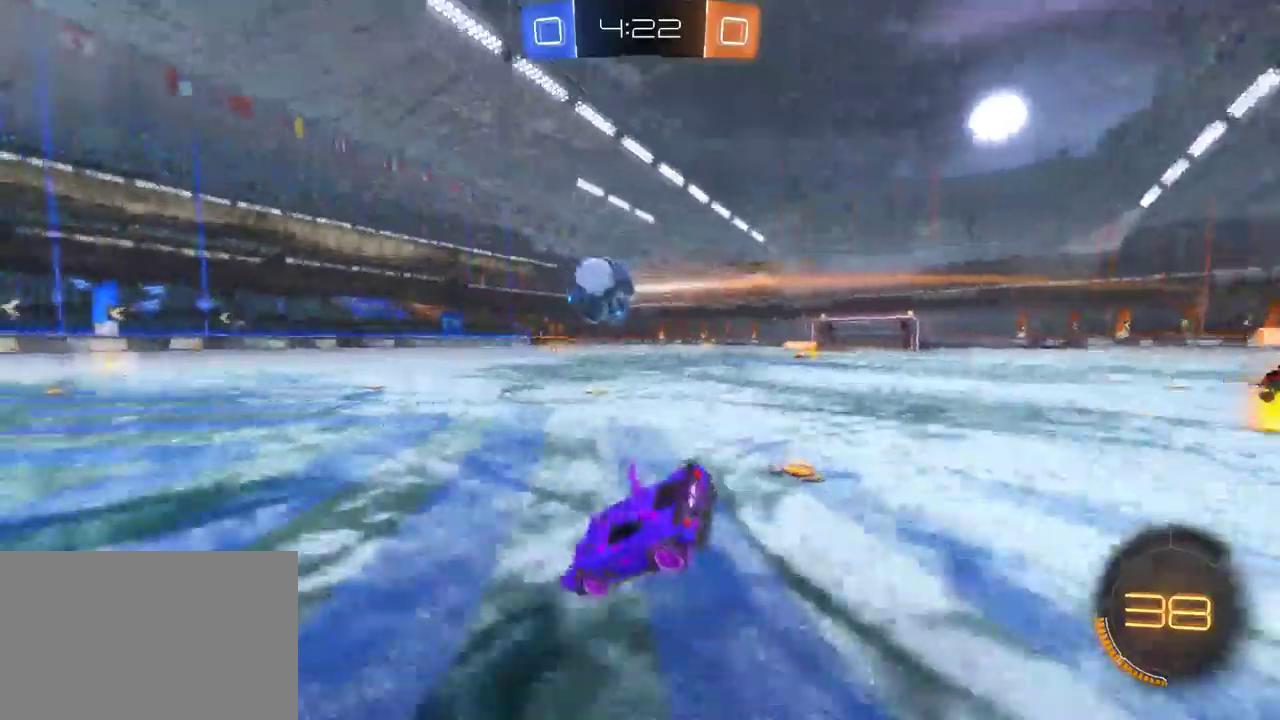
{"buttons": [], "left_stick": "center", "right_stick": "center", "events": [[300, "R2", "up"]]}
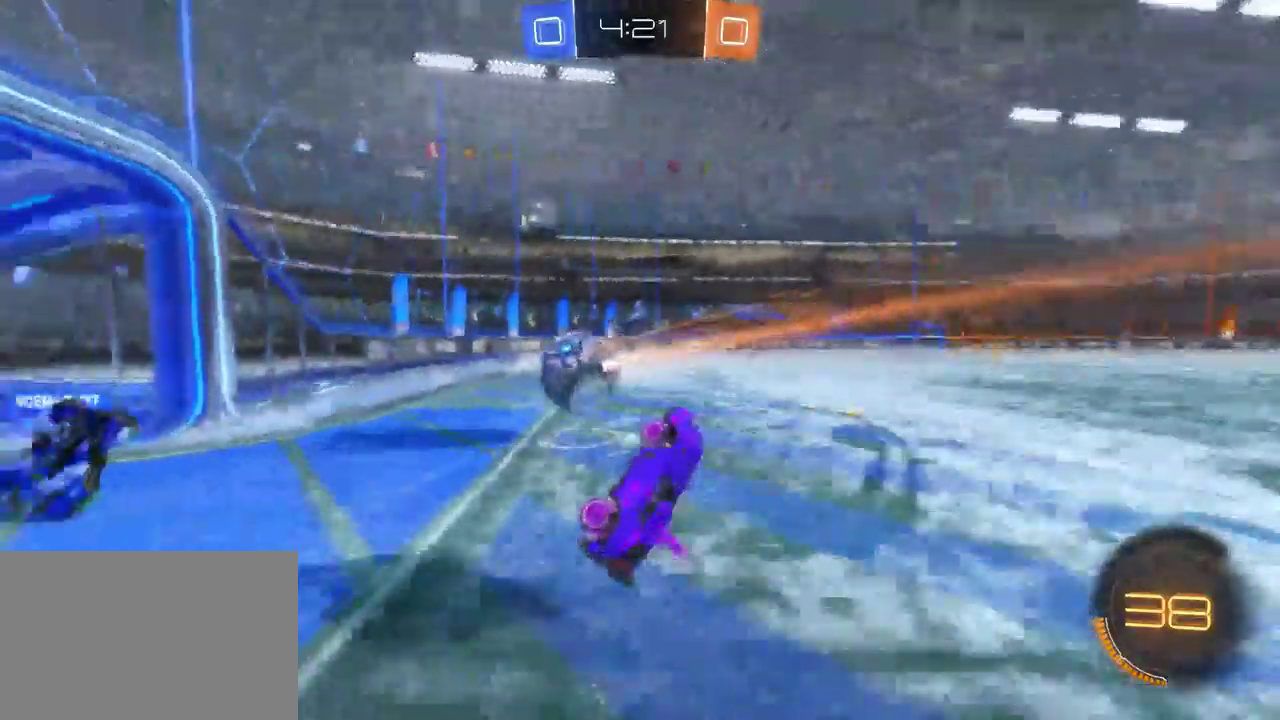
{"buttons": [], "left_stick": "center", "right_stick": "center", "events": []}
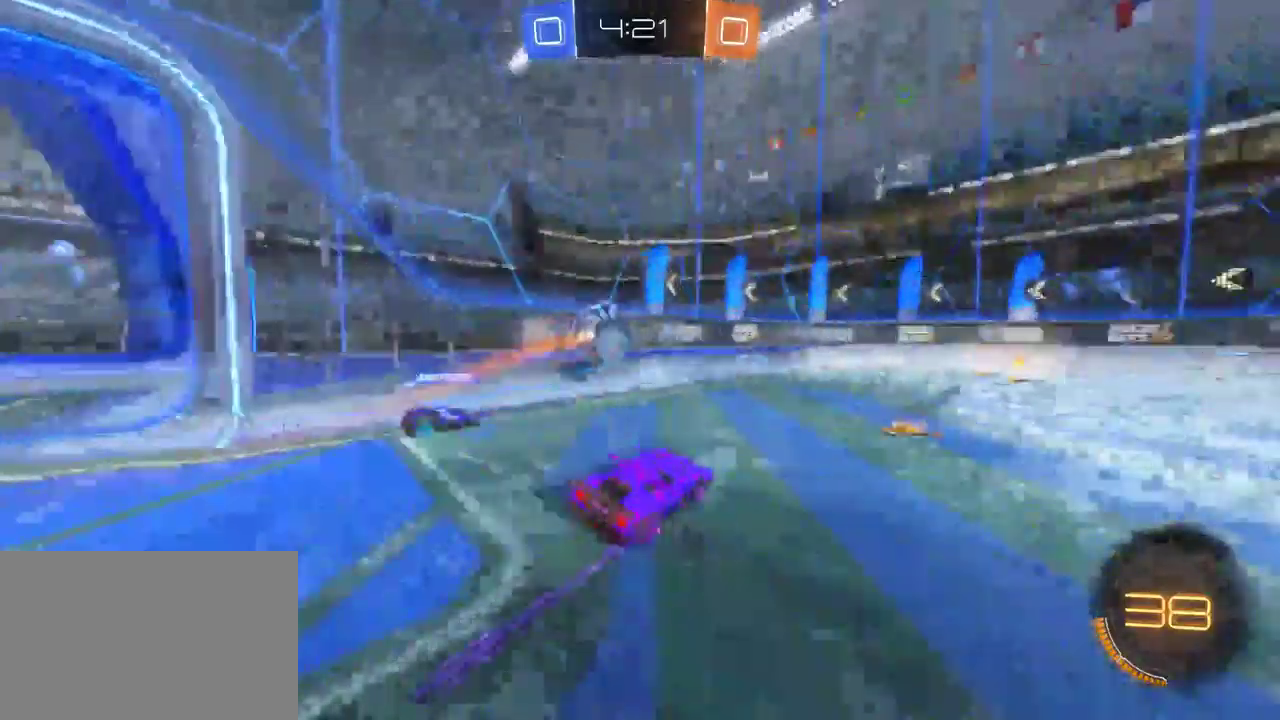
{"buttons": ["L2"], "left_stick": "center", "right_stick": "center", "events": [[33, "L2", "down"], [117, "left_stick", "down-right"], [267, "left_stick", "center"]]}
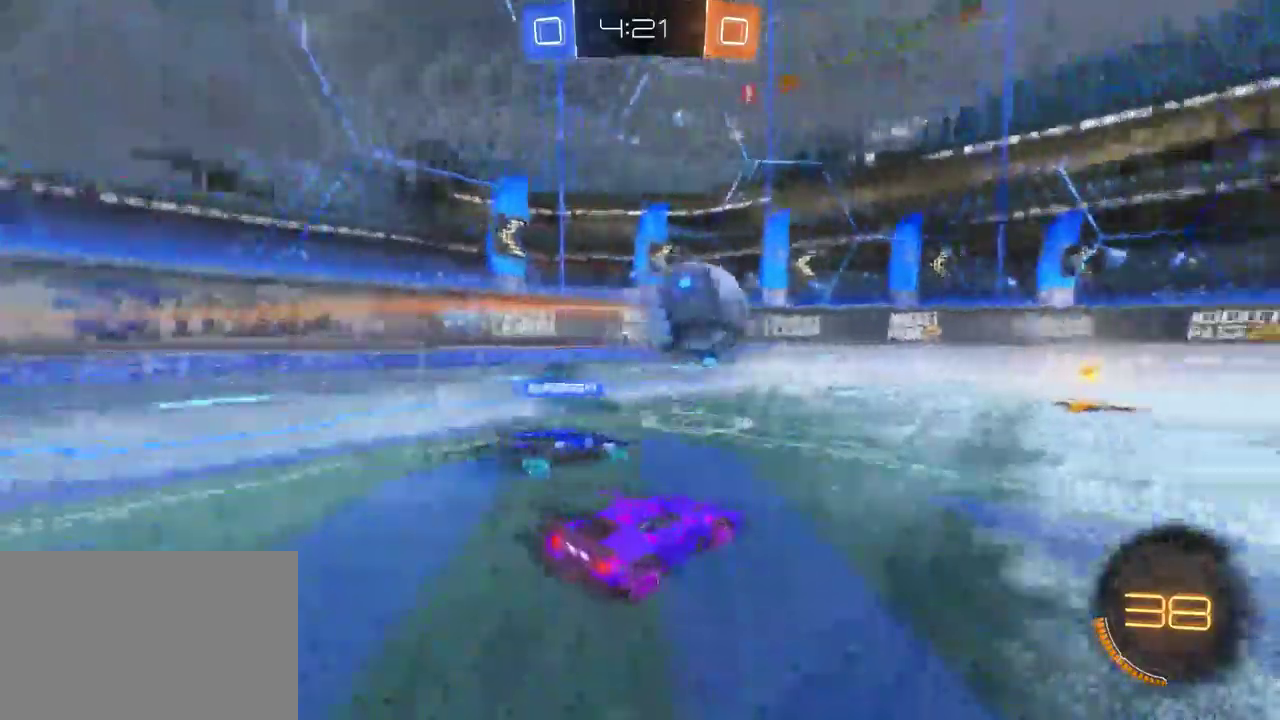
{"buttons": ["R2"], "left_stick": "center", "right_stick": "center", "events": [[117, "L2", "up"], [117, "R2", "down"], [217, "left_stick", "down-right"], [383, "left_stick", "center"]]}
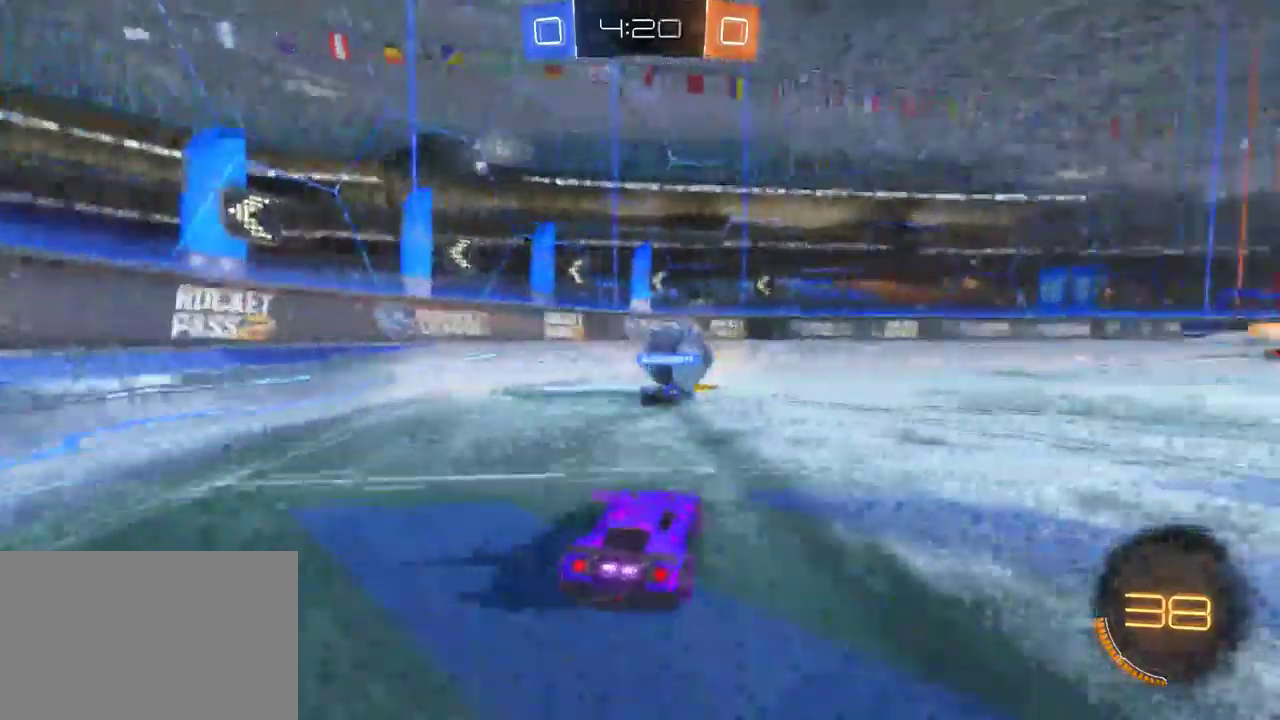
{"buttons": [], "left_stick": "center", "right_stick": "center", "events": [[233, "left_stick", "right"], [350, "R2", "up"], [383, "left_stick", "center"]]}
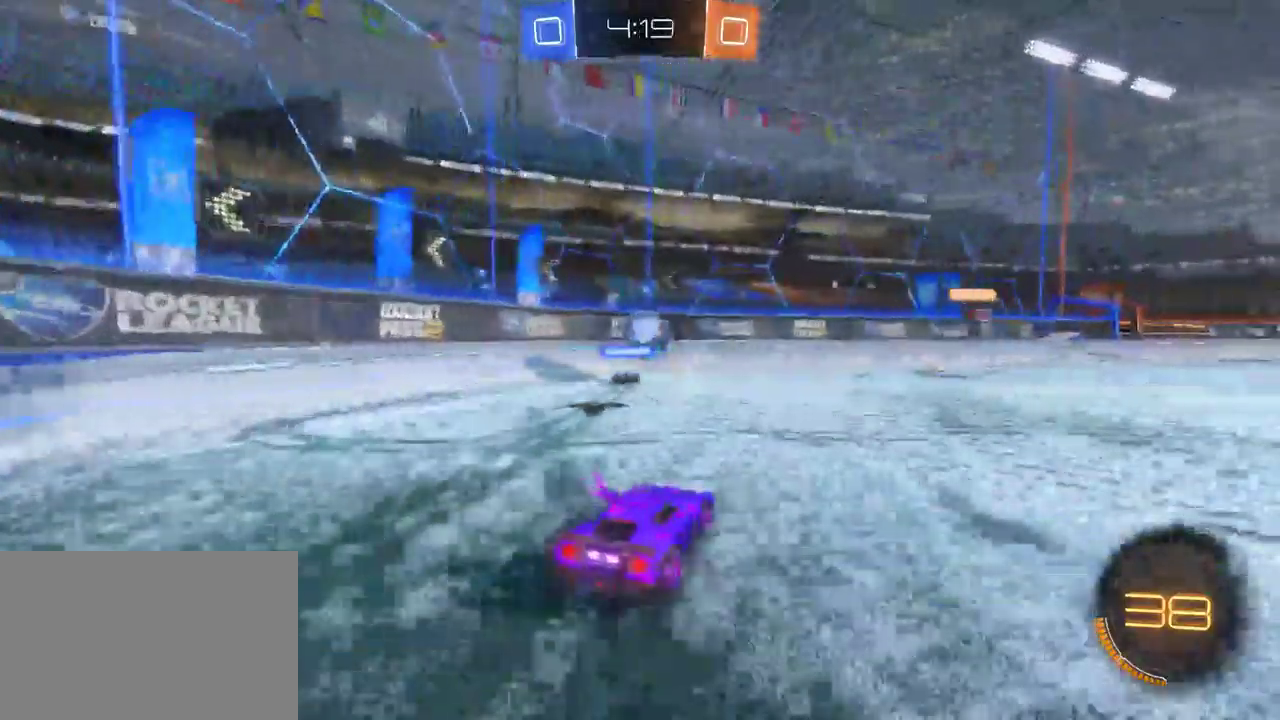
{"buttons": ["R2"], "left_stick": "right", "right_stick": "center", "events": [[33, "left_stick", "right"], [50, "R2", "down"]]}
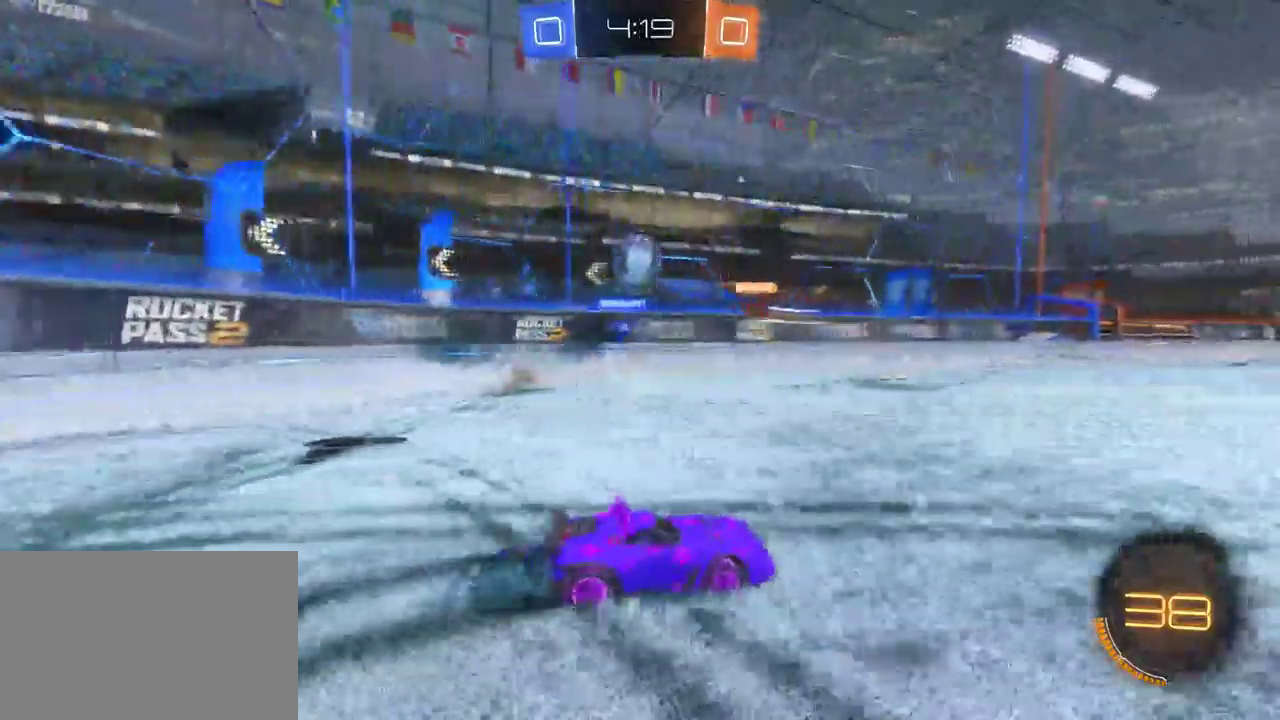
{"buttons": ["R2"], "left_stick": "center", "right_stick": "center", "events": [[417, "left_stick", "center"]]}
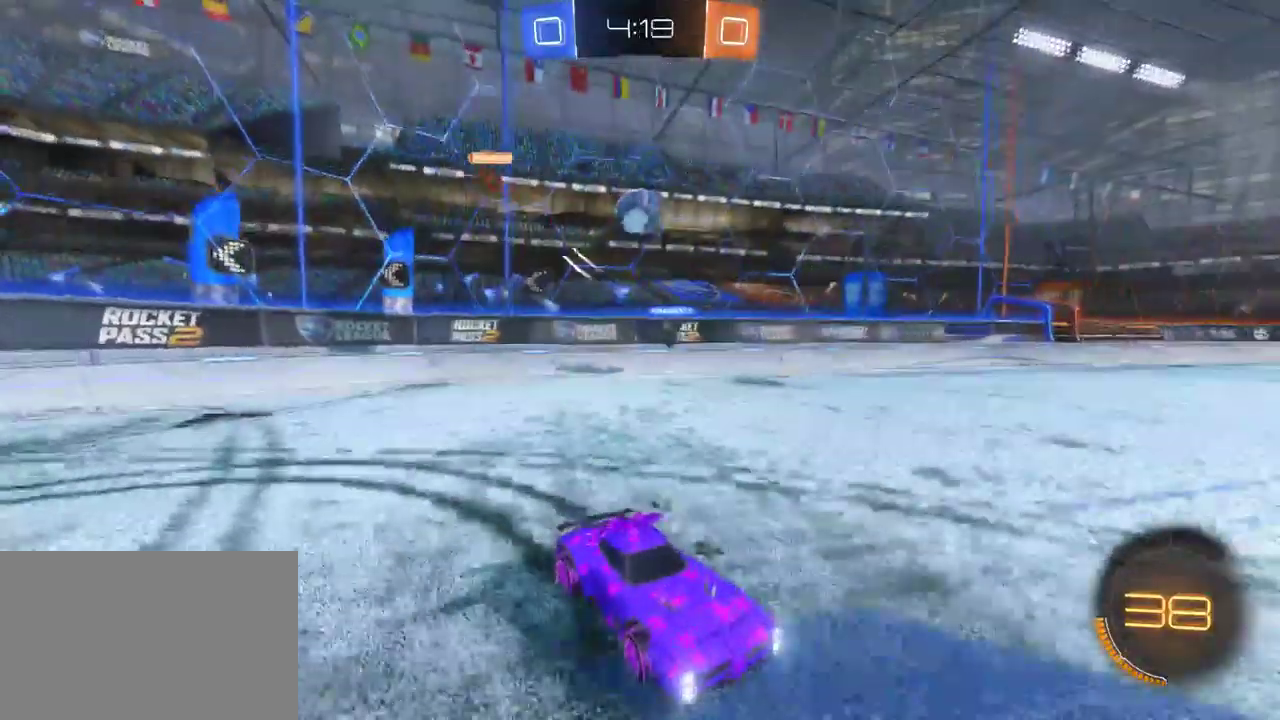
{"buttons": ["SQUARE", "R2"], "left_stick": "left", "right_stick": "center", "events": [[33, "left_stick", "right"], [100, "SQUARE", "down"], [133, "left_stick", "center"], [200, "left_stick", "left"]]}
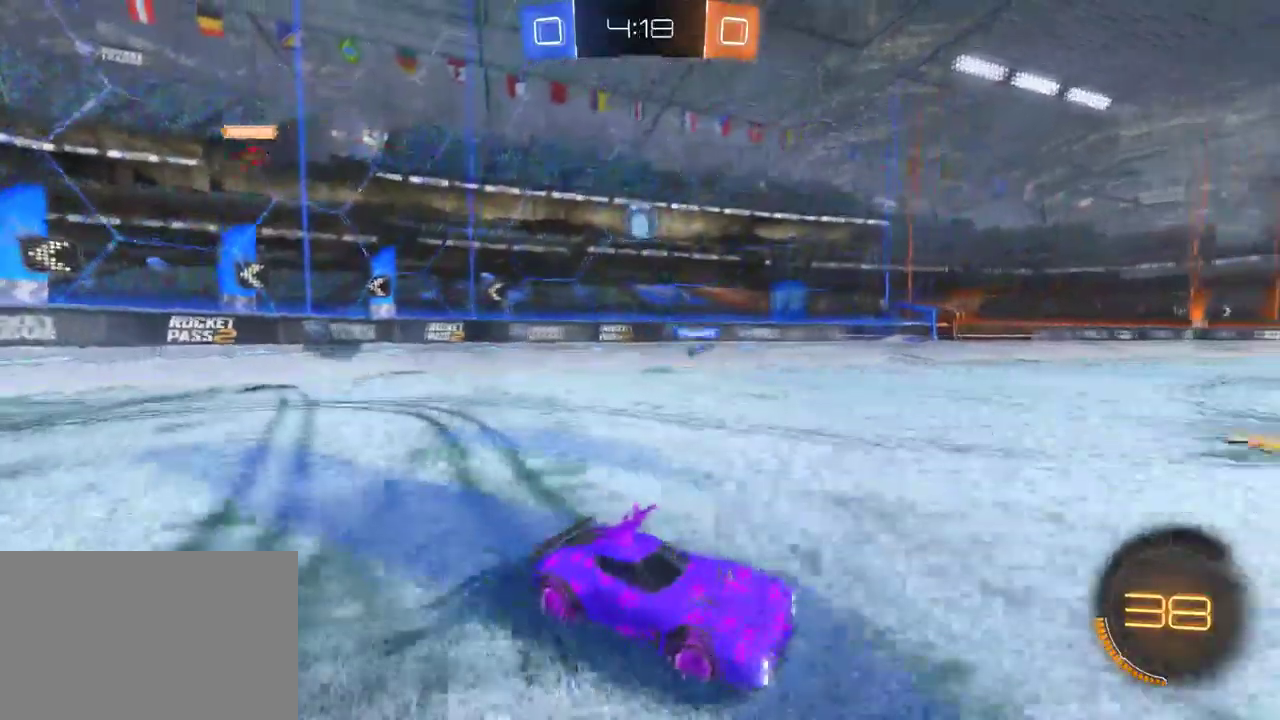
{"buttons": ["R2"], "left_stick": "center", "right_stick": "center", "events": [[67, "SQUARE", "up"], [100, "R2", "up"], [117, "L2", "down"], [150, "left_stick", "center"], [433, "L2", "up"], [433, "R2", "down"]]}
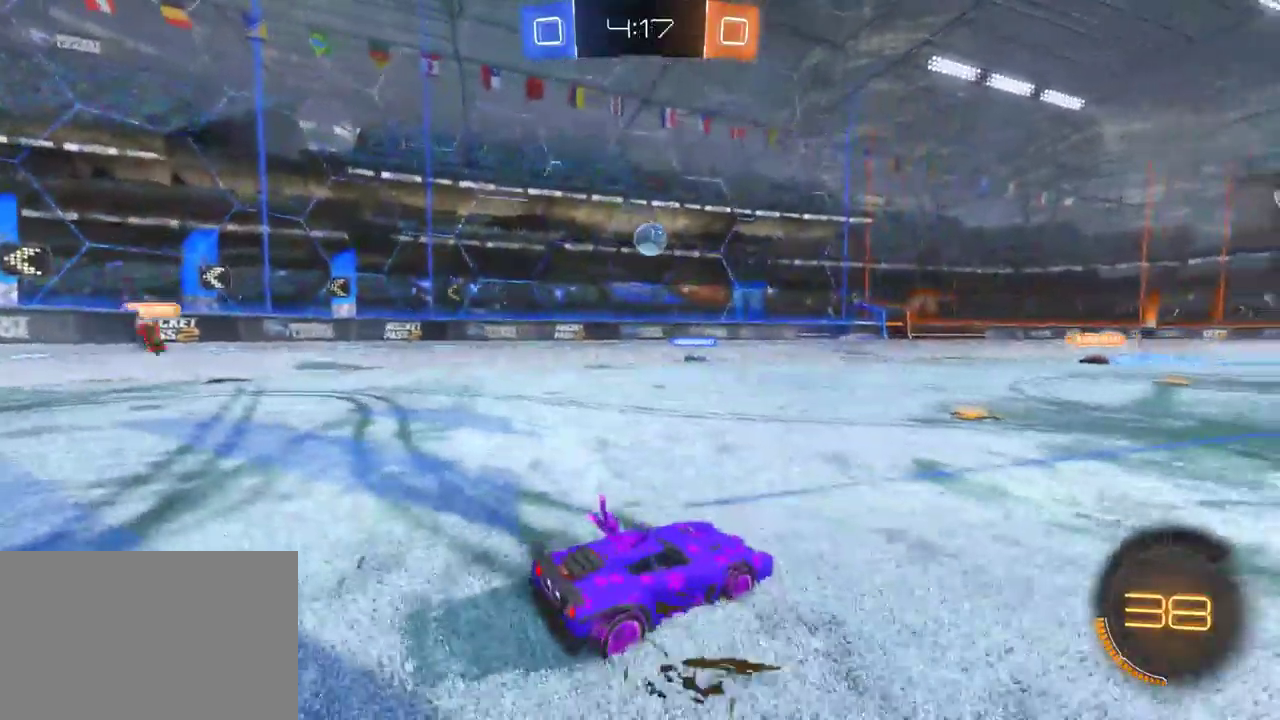
{"buttons": ["R2"], "left_stick": "center", "right_stick": "center", "events": [[267, "left_stick", "right"], [383, "left_stick", "center"]]}
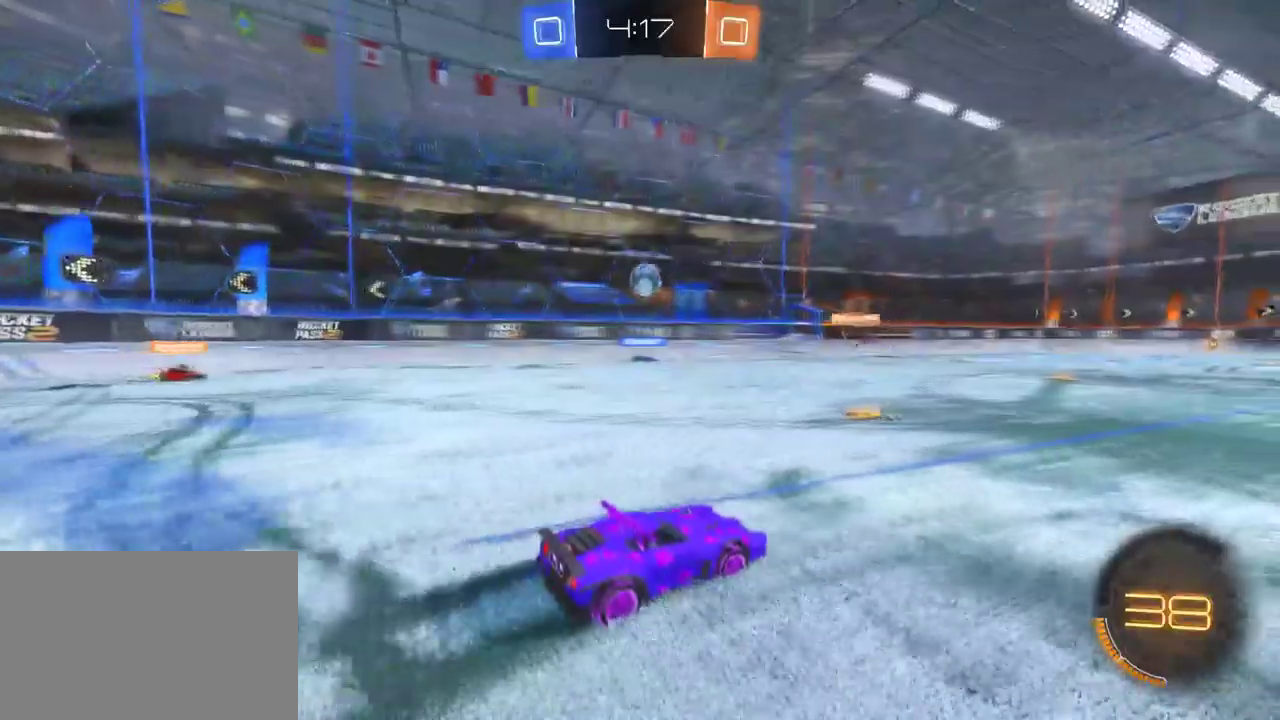
{"buttons": ["R2"], "left_stick": "left", "right_stick": "center", "events": [[67, "R2", "up"], [67, "left_stick", "left"], [233, "R2", "down"], [250, "SQUARE", "down"], [400, "SQUARE", "up"]]}
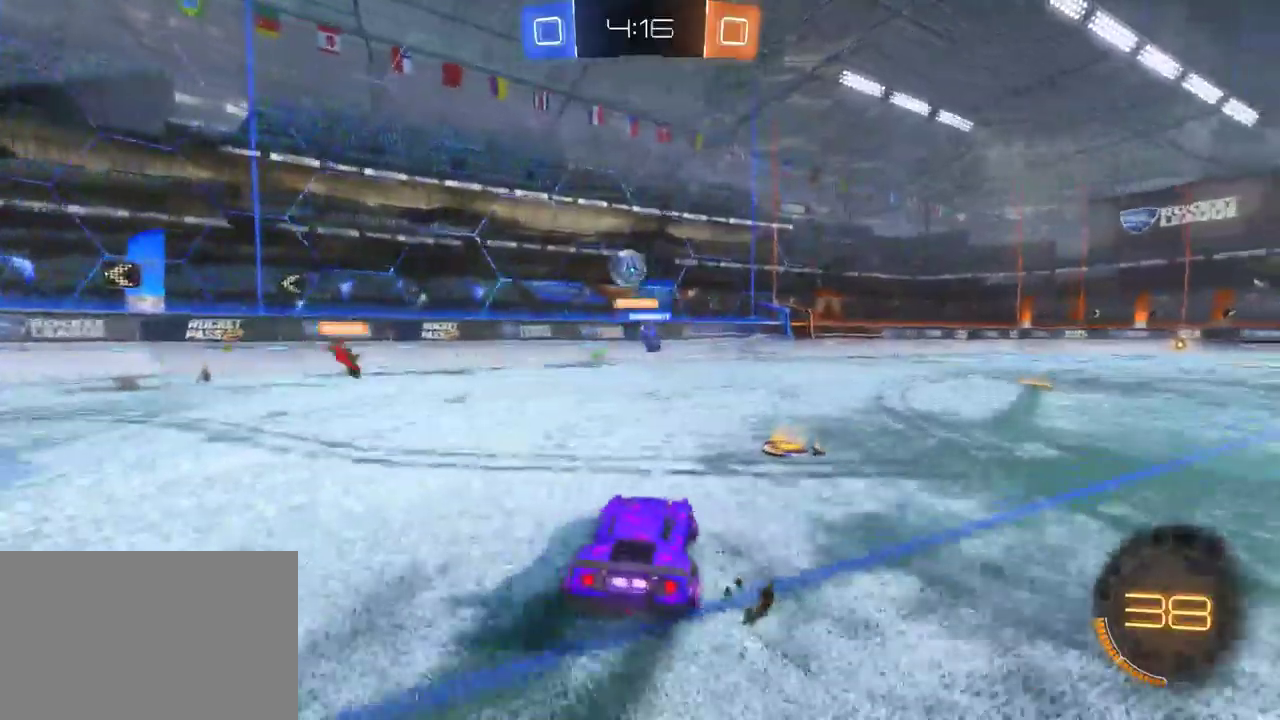
{"buttons": ["R2"], "left_stick": "left", "right_stick": "center", "events": [[150, "left_stick", "center"], [200, "SQUARE", "down"], [200, "left_stick", "left"], [367, "SQUARE", "up"]]}
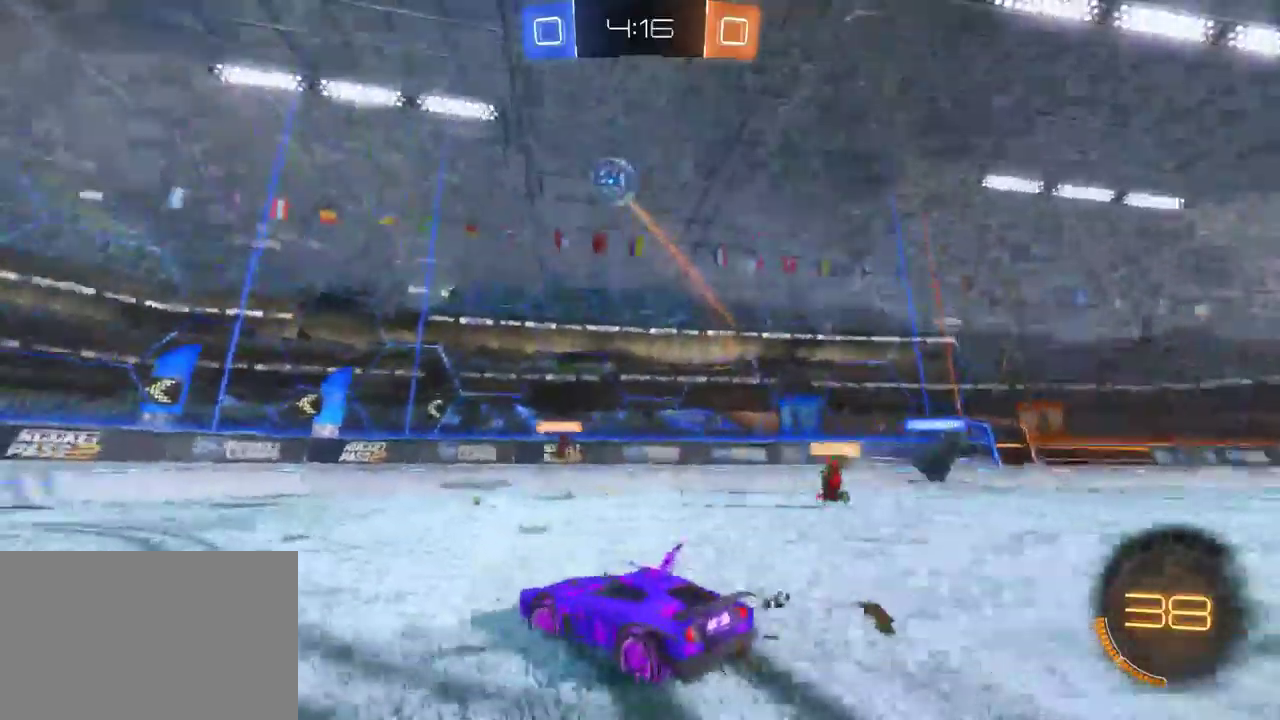
{"buttons": ["R2"], "left_stick": "left", "right_stick": "center", "events": []}
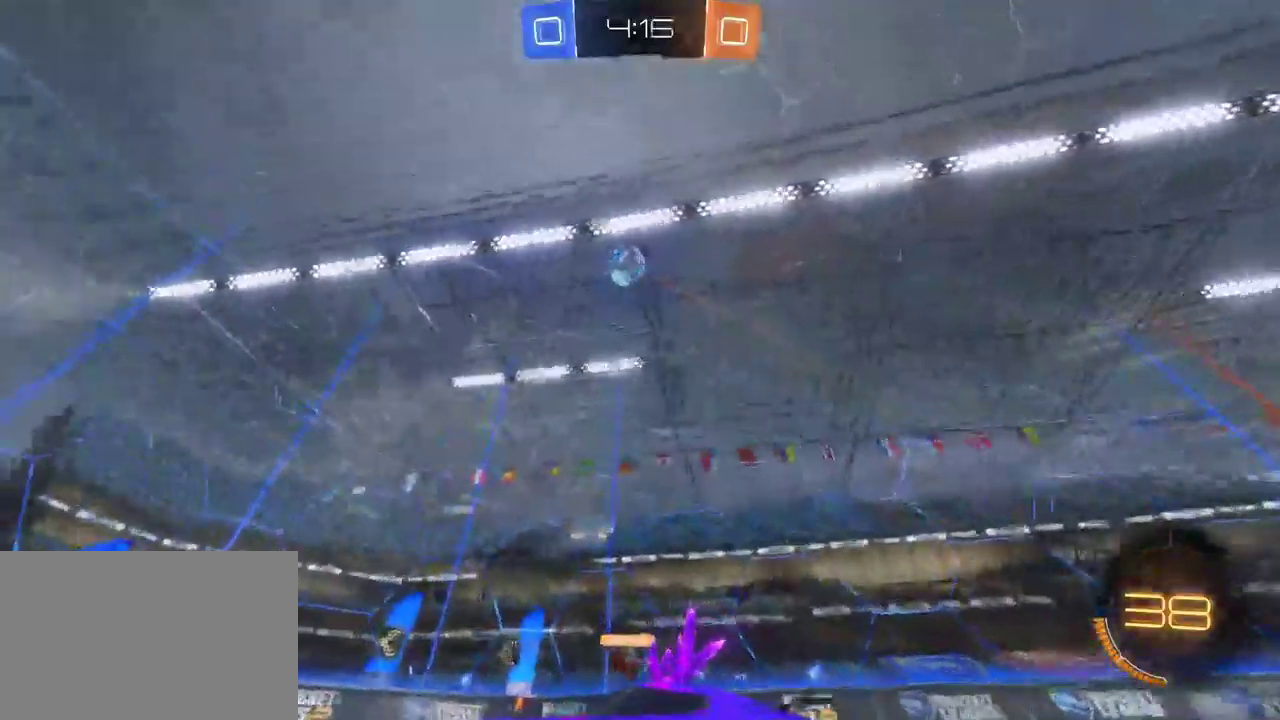
{"buttons": ["R2"], "left_stick": "right", "right_stick": "center", "events": [[17, "left_stick", "center"], [333, "left_stick", "right"]]}
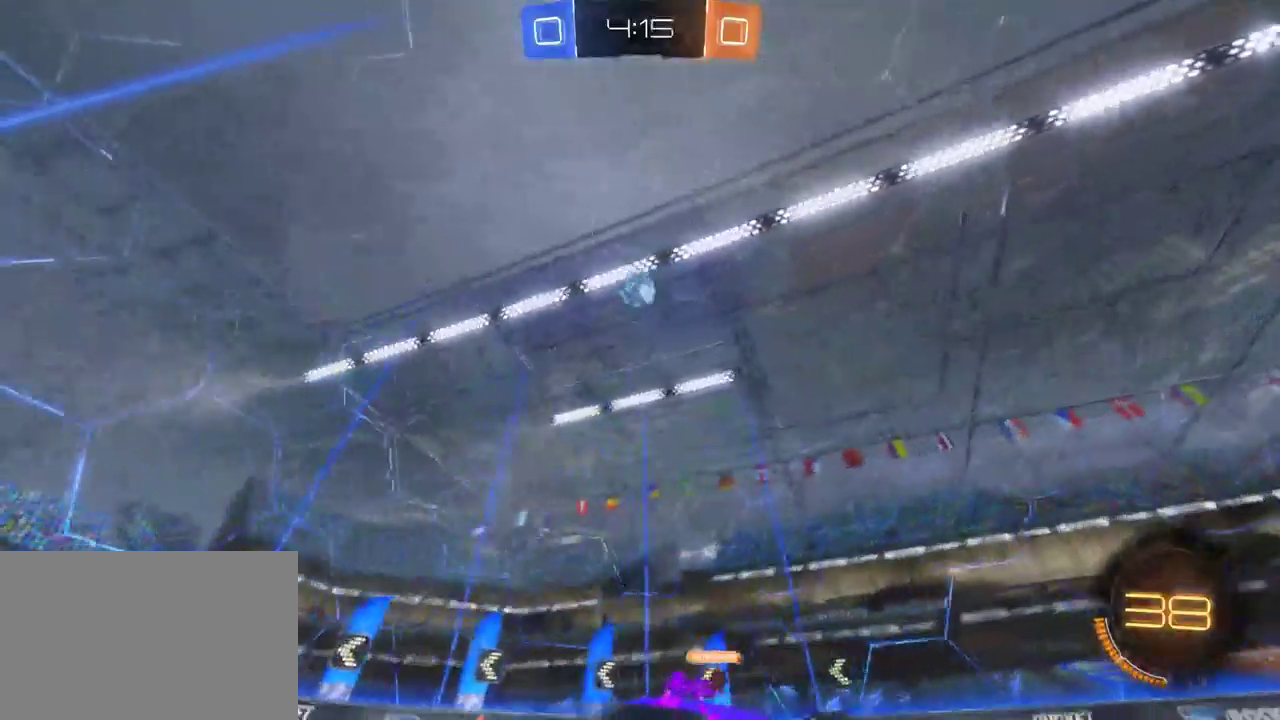
{"buttons": ["R2"], "left_stick": "center", "right_stick": "center", "events": [[33, "left_stick", "center"], [233, "left_stick", "right"], [383, "left_stick", "center"]]}
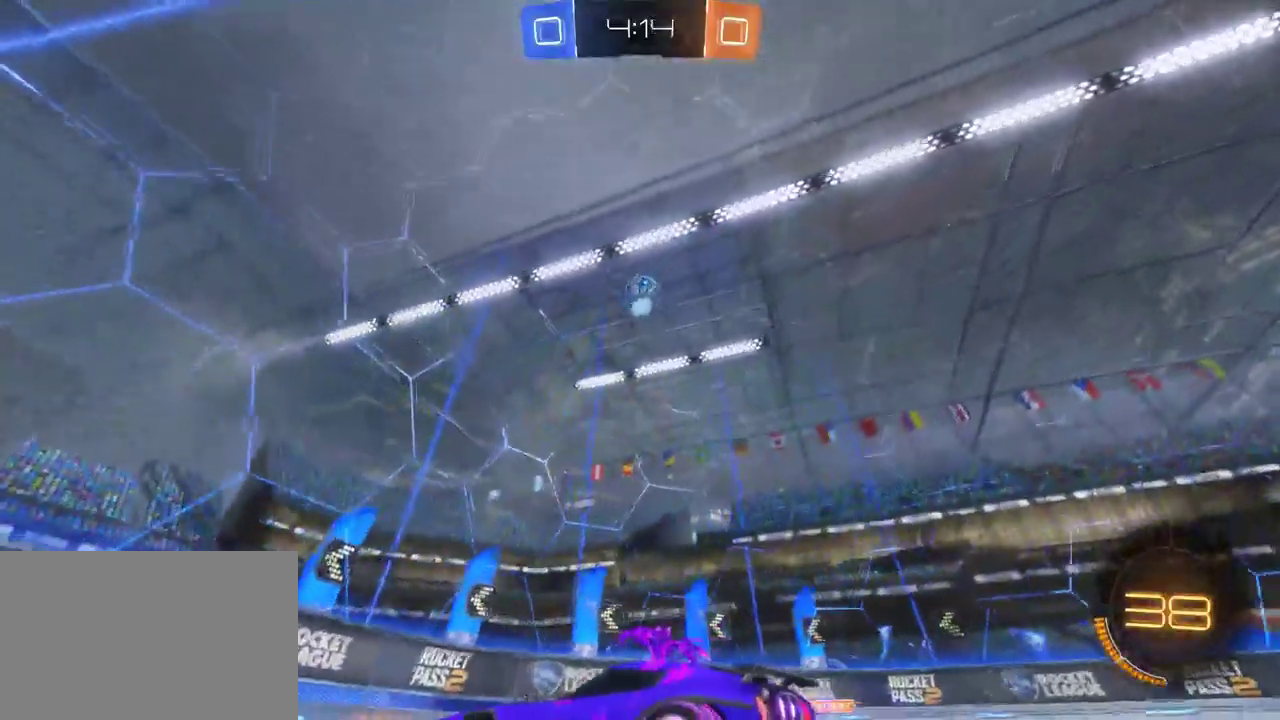
{"buttons": ["L2"], "left_stick": "right", "right_stick": "center", "events": [[350, "left_stick", "right"], [367, "SQUARE", "down"], [417, "L2", "down"], [483, "R2", "up"], [483, "SQUARE", "up"]]}
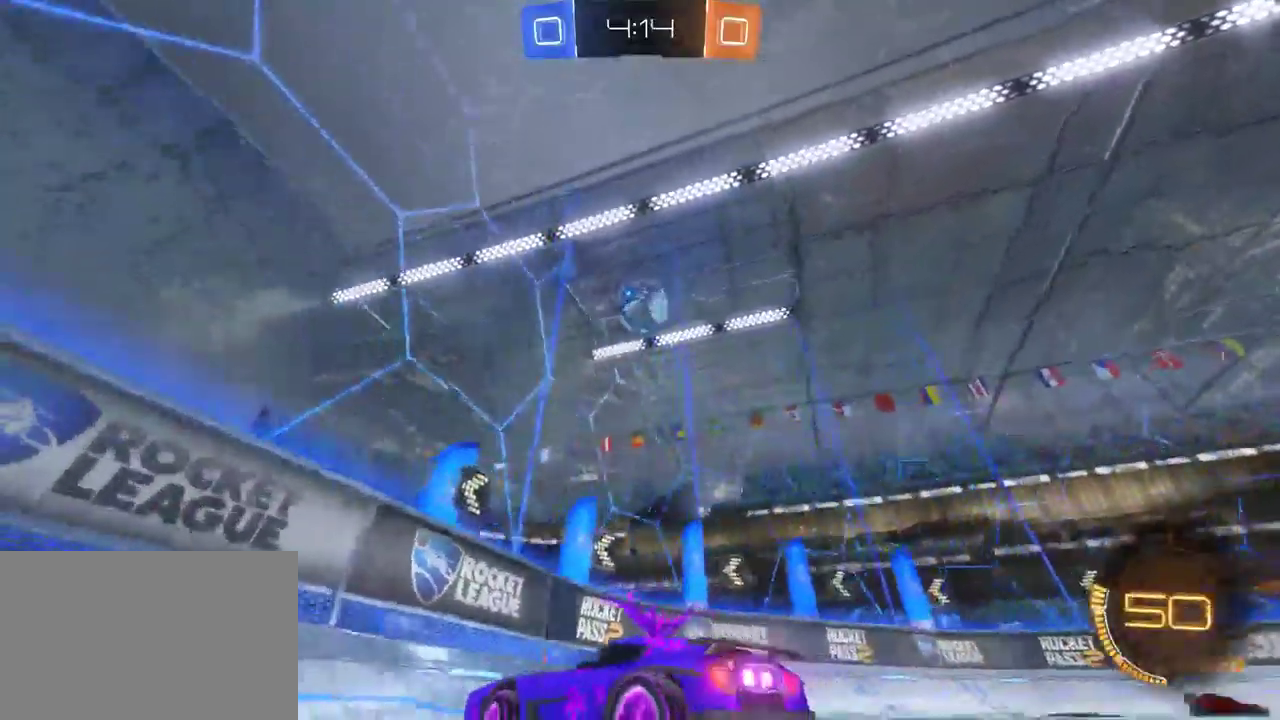
{"buttons": ["R2"], "left_stick": "right", "right_stick": "center", "events": [[200, "L2", "up"], [200, "R2", "down"]]}
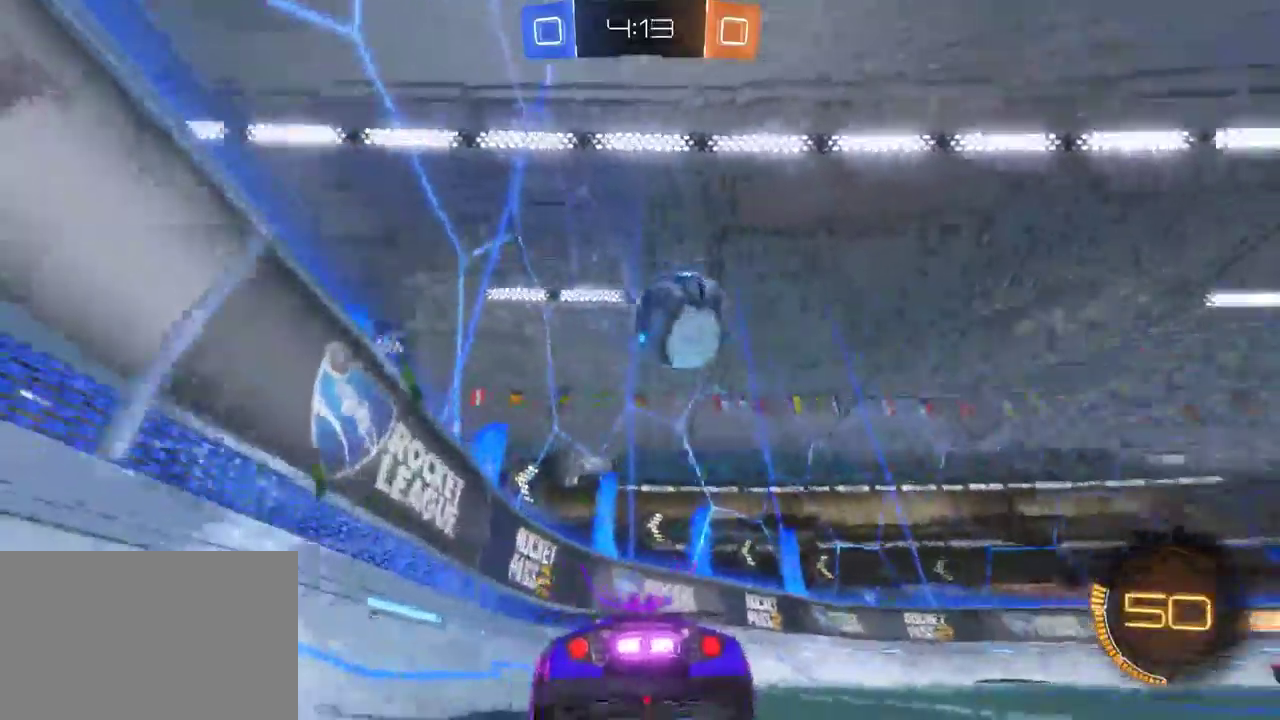
{"buttons": ["R2"], "left_stick": "right", "right_stick": "center", "events": [[233, "CROSS", "down"], [467, "CROSS", "up"]]}